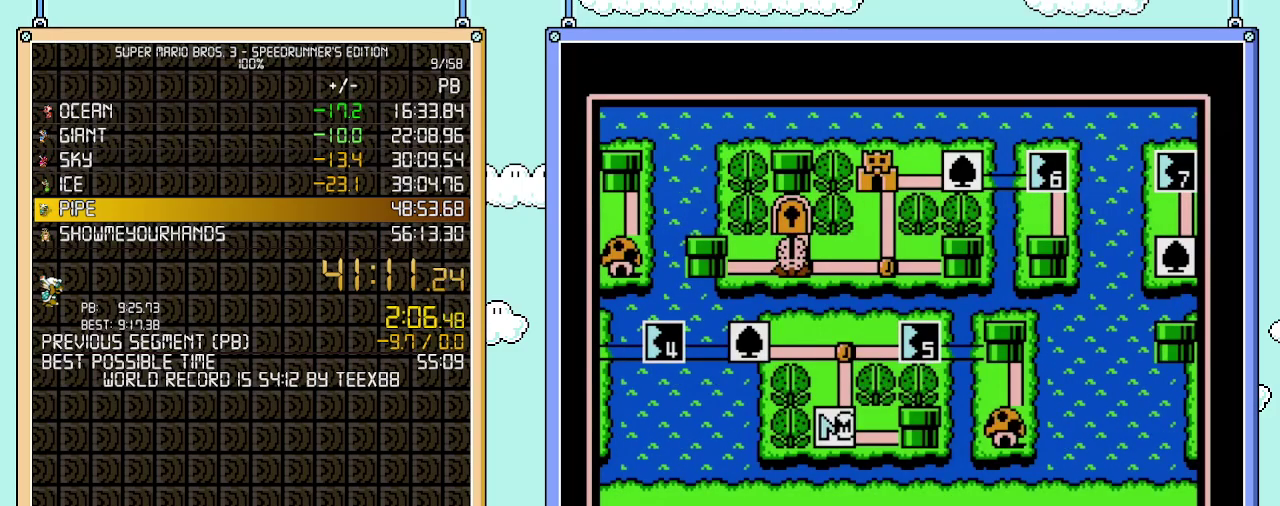
Gameplay with a controller (Nintendo layout); each line is a JSON object with the inputs held at the frame after it. "events" lists button and stick changes between this image and that frame as [ms after this image, input, new state], when the widget could be followed in between. Not read: L3 R3.
{"buttons": ["B"], "events": [[400, "B", "down"]]}
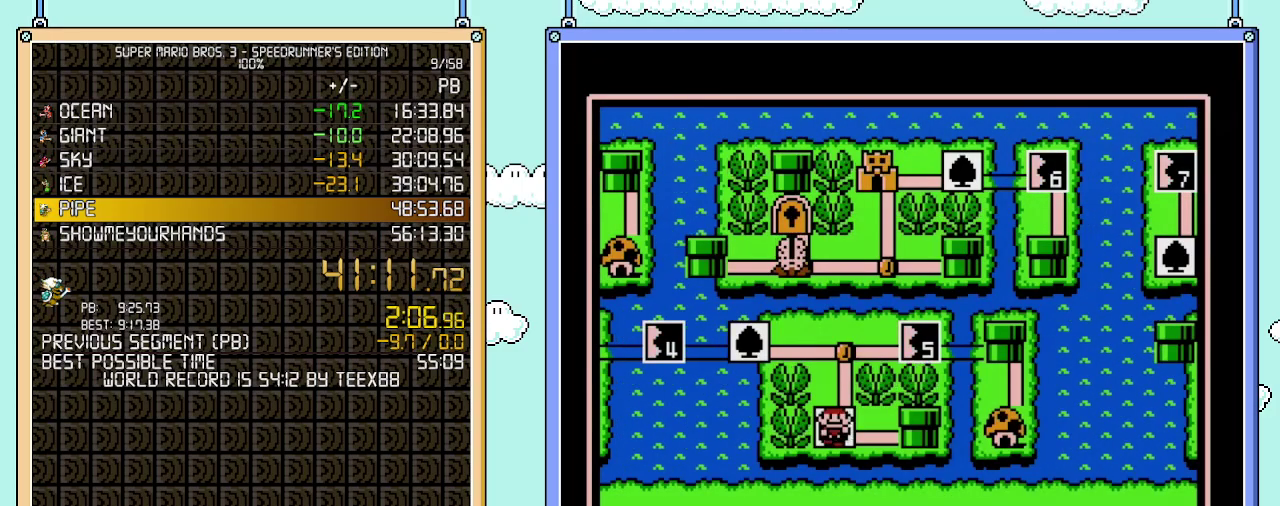
{"buttons": ["DPAD_LEFT"], "events": [[100, "B", "up"], [400, "DPAD_LEFT", "down"]]}
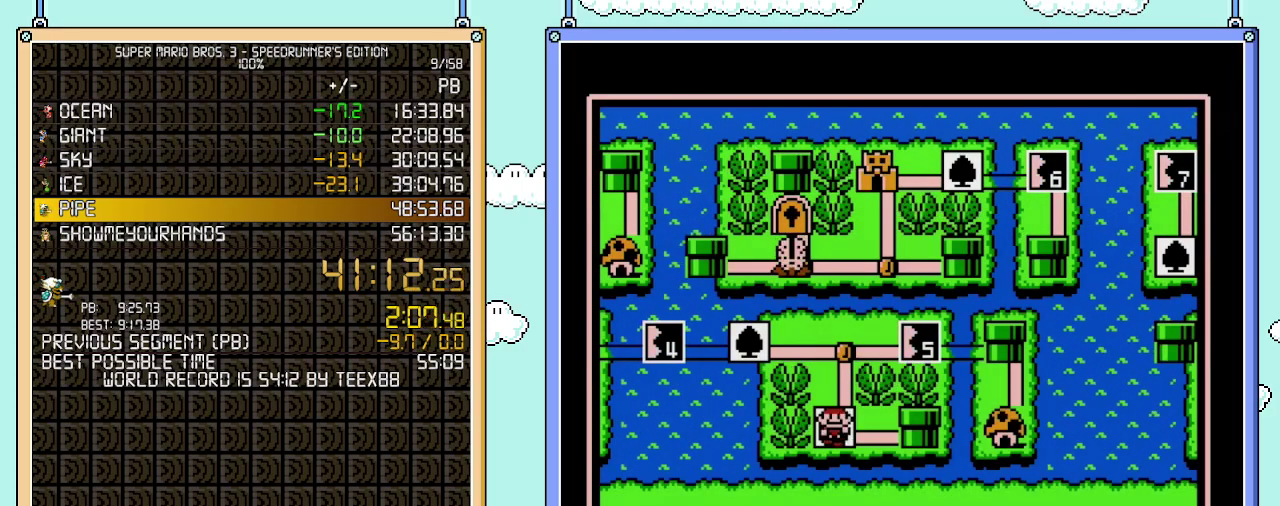
{"buttons": [], "events": [[233, "DPAD_LEFT", "up"], [283, "A", "down"], [400, "A", "up"]]}
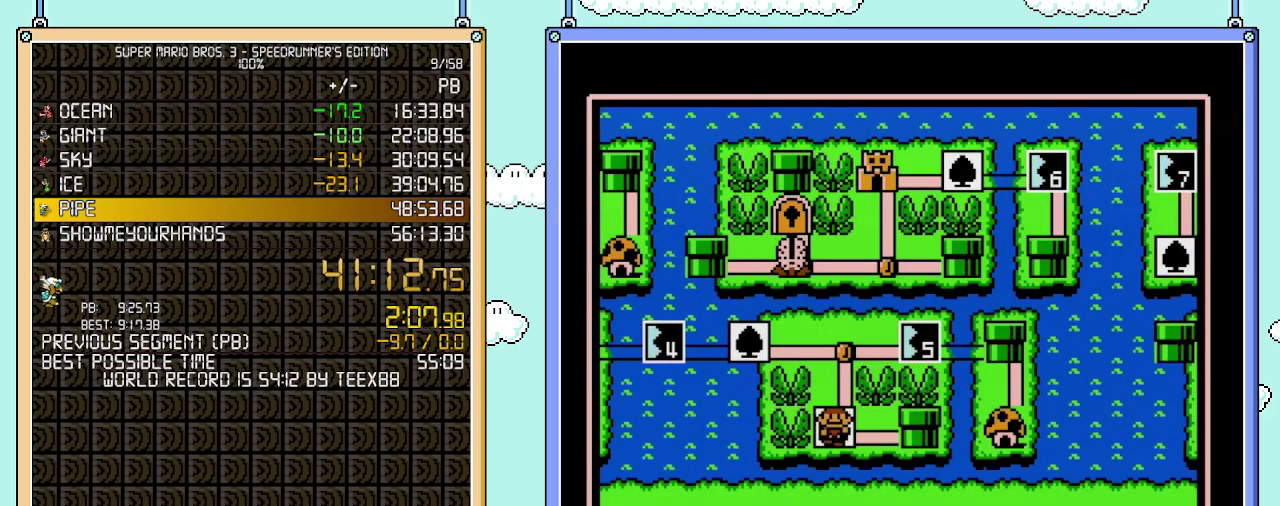
{"buttons": ["DPAD_DOWN"], "events": [[150, "B", "down"], [267, "B", "up"], [500, "DPAD_DOWN", "down"]]}
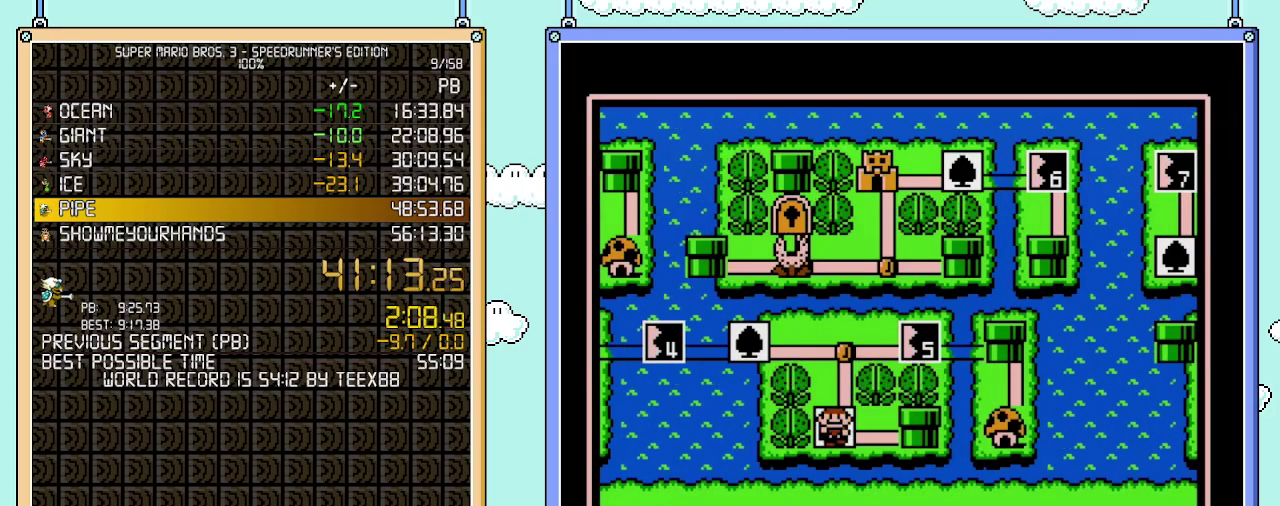
{"buttons": [], "events": [[117, "DPAD_DOWN", "up"]]}
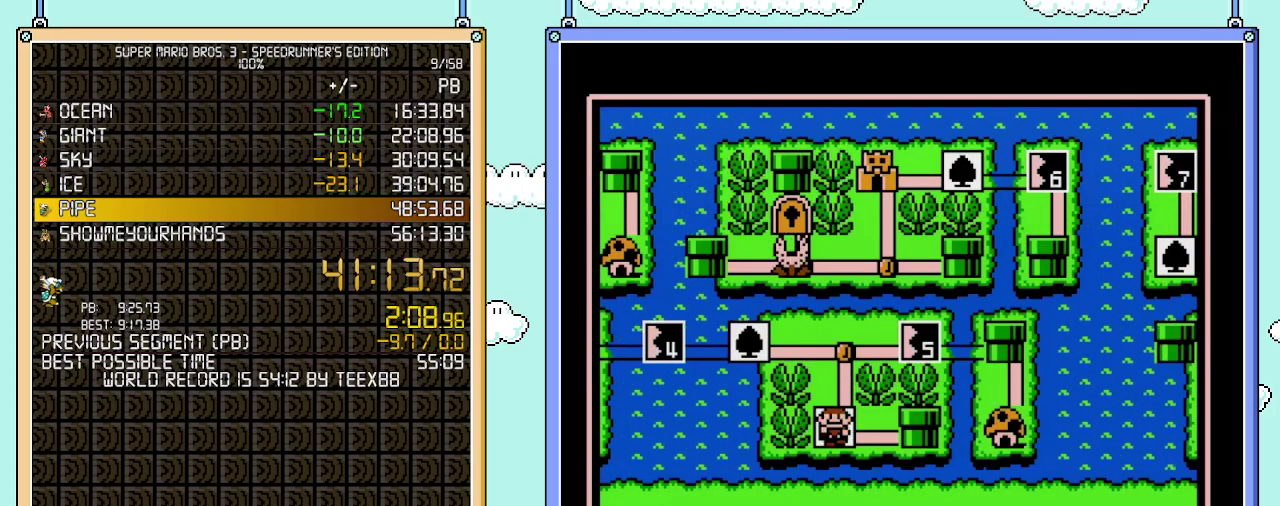
{"buttons": ["A"], "events": [[17, "DPAD_DOWN", "down"], [117, "DPAD_DOWN", "up"], [433, "A", "down"]]}
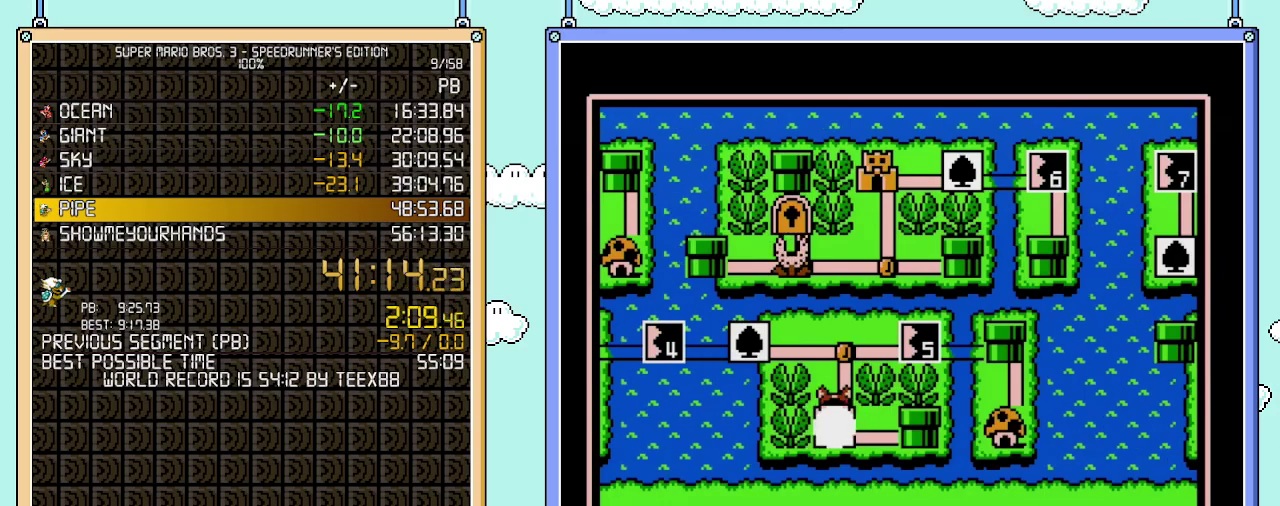
{"buttons": ["DPAD_UP"], "events": [[83, "A", "up"], [500, "DPAD_UP", "down"]]}
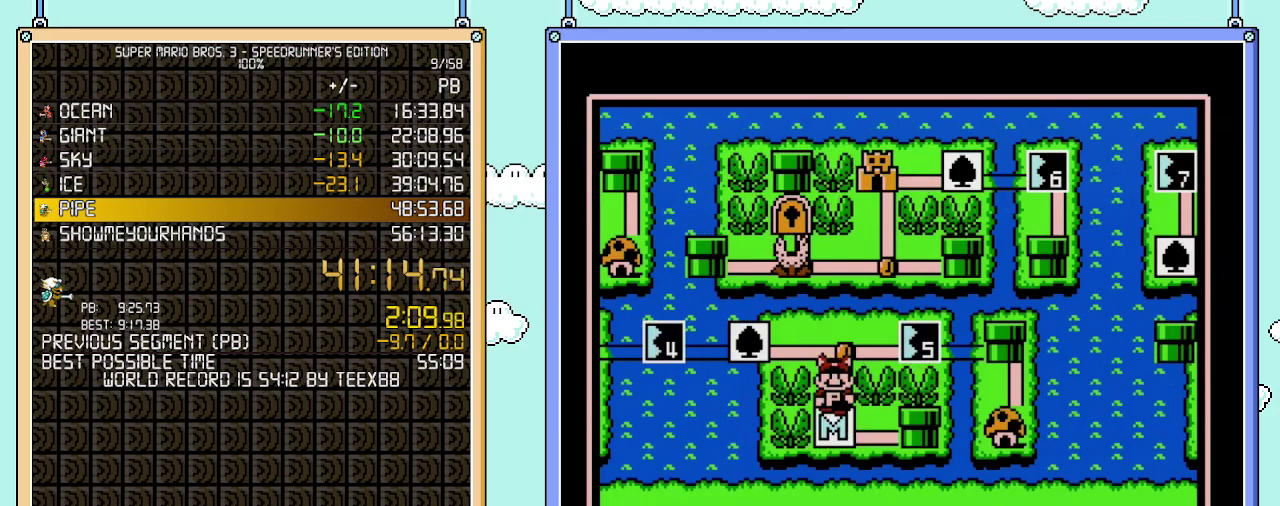
{"buttons": ["DPAD_RIGHT"], "events": [[150, "DPAD_UP", "up"], [333, "DPAD_RIGHT", "down"]]}
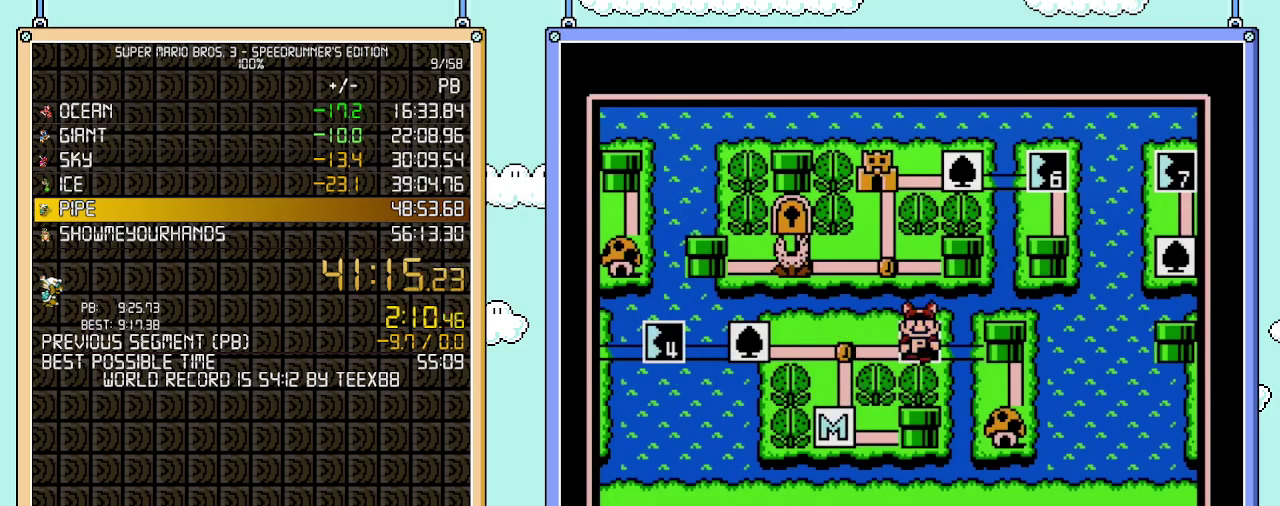
{"buttons": [], "events": [[33, "DPAD_RIGHT", "up"]]}
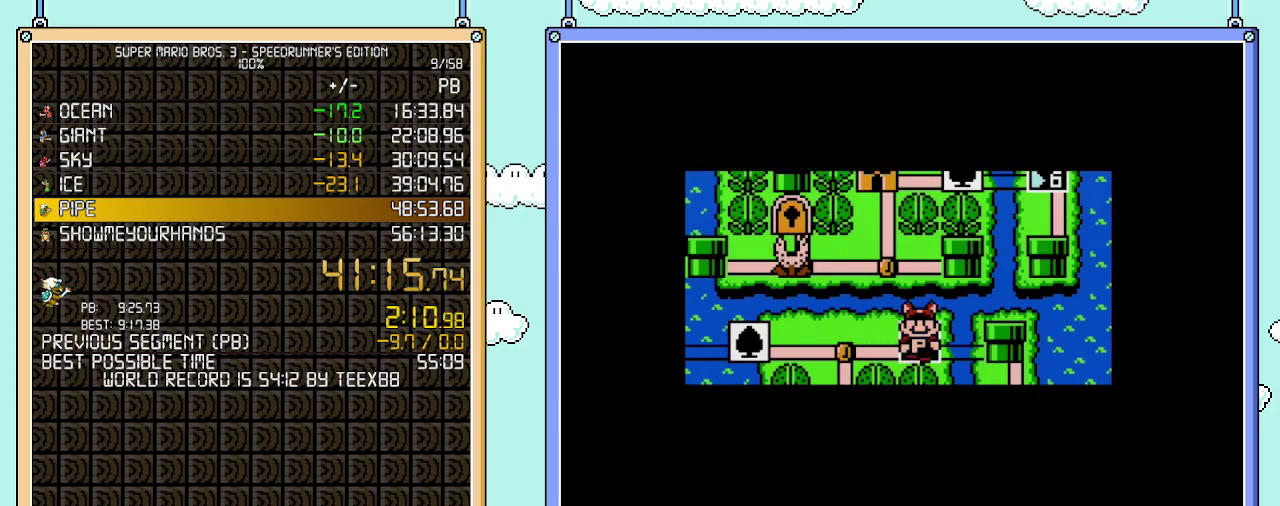
{"buttons": [], "events": []}
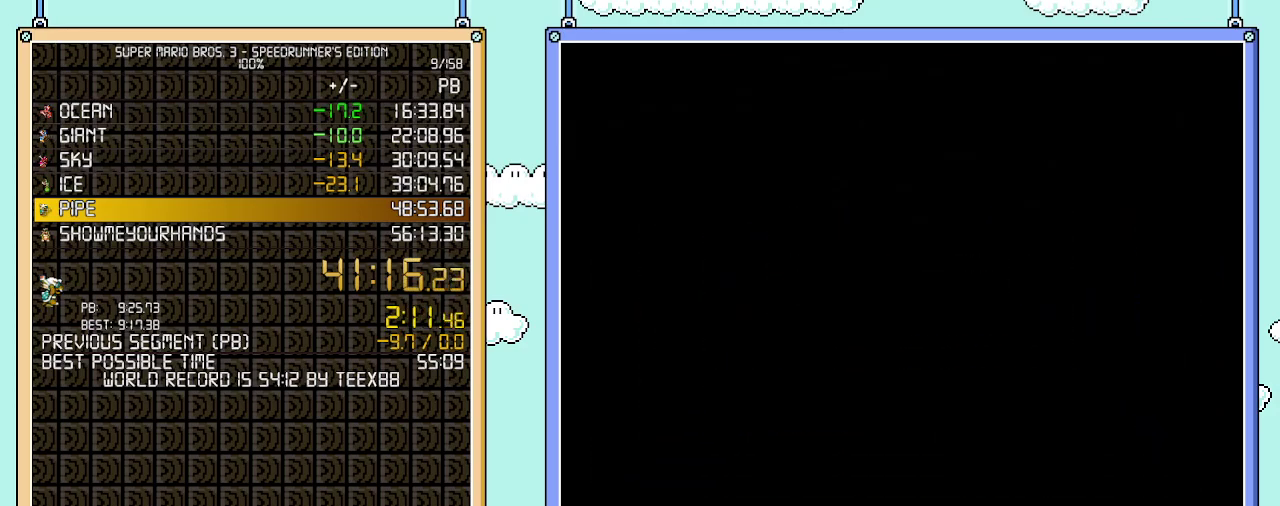
{"buttons": ["B", "DPAD_RIGHT"], "events": [[183, "B", "down"], [183, "DPAD_RIGHT", "down"]]}
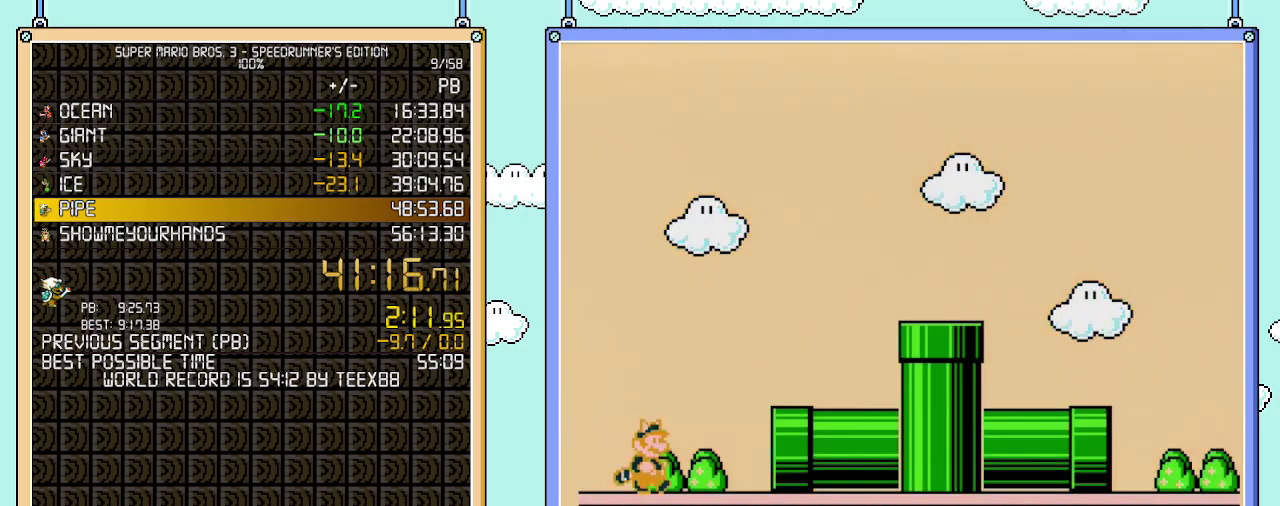
{"buttons": ["B", "DPAD_RIGHT"], "events": []}
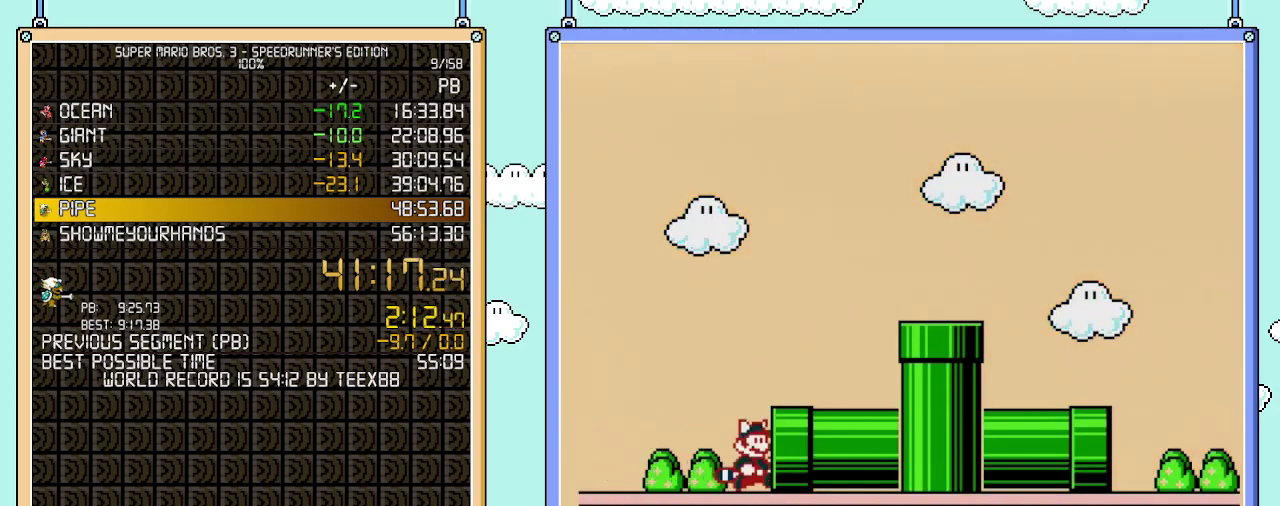
{"buttons": ["B", "DPAD_RIGHT"], "events": []}
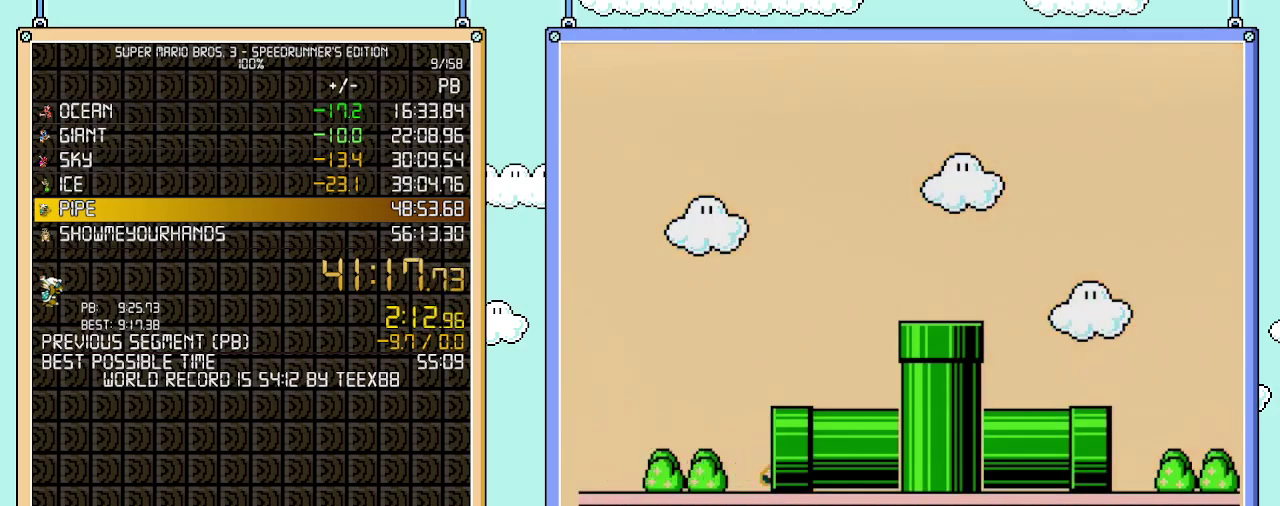
{"buttons": ["B", "DPAD_RIGHT"], "events": []}
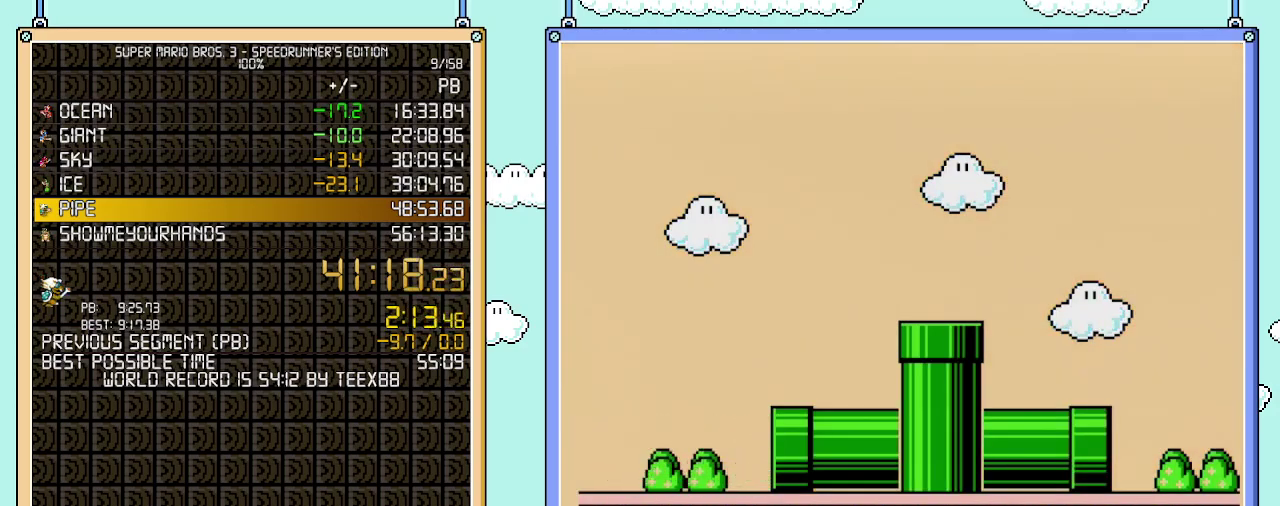
{"buttons": ["B", "DPAD_RIGHT"], "events": []}
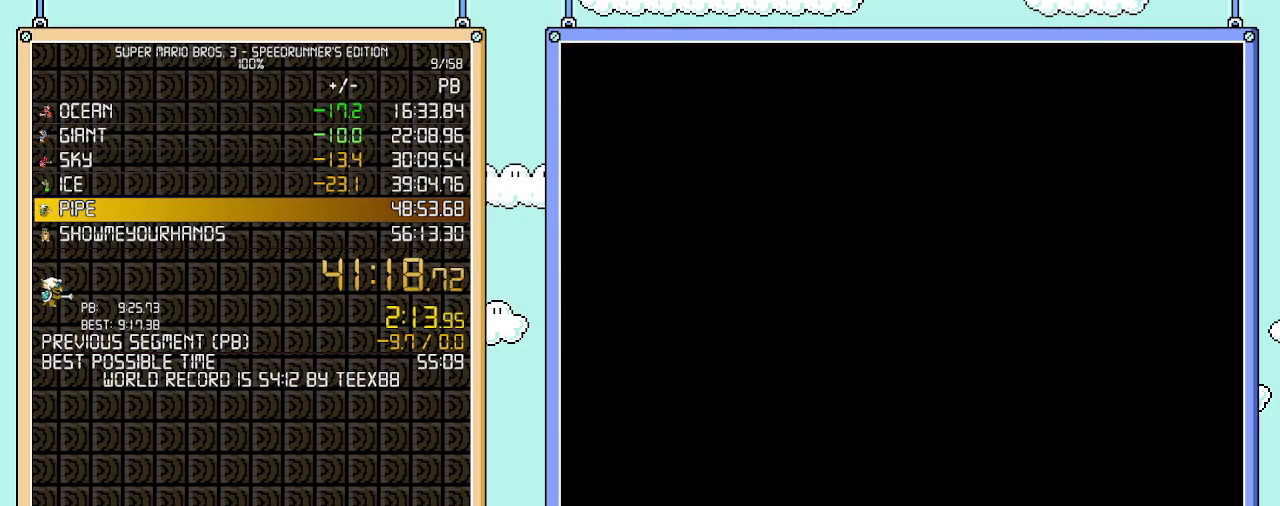
{"buttons": ["B", "DPAD_RIGHT"], "events": []}
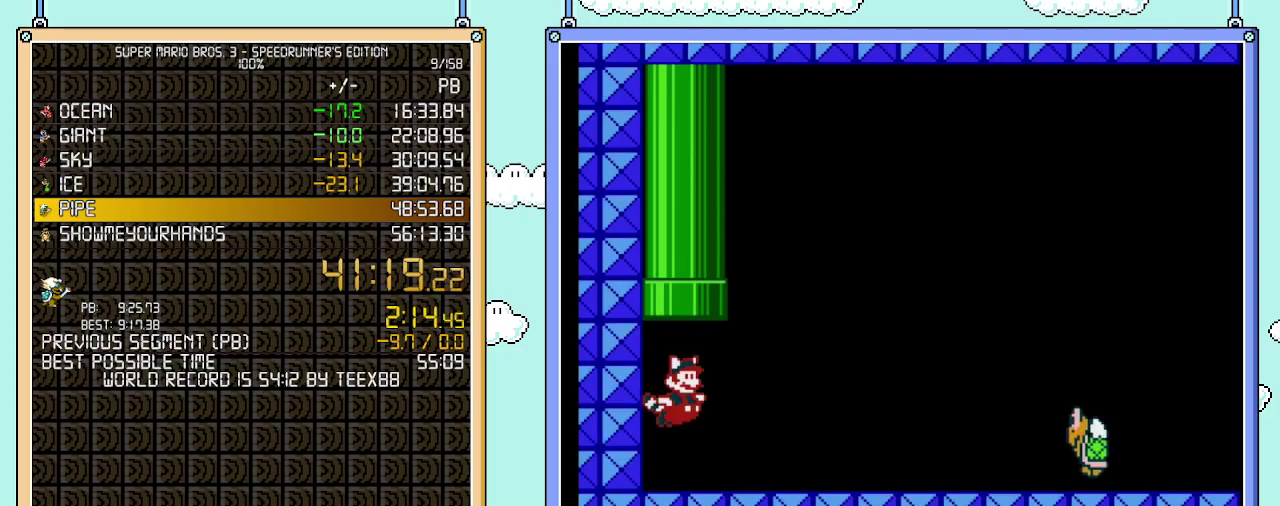
{"buttons": ["B", "DPAD_RIGHT"], "events": []}
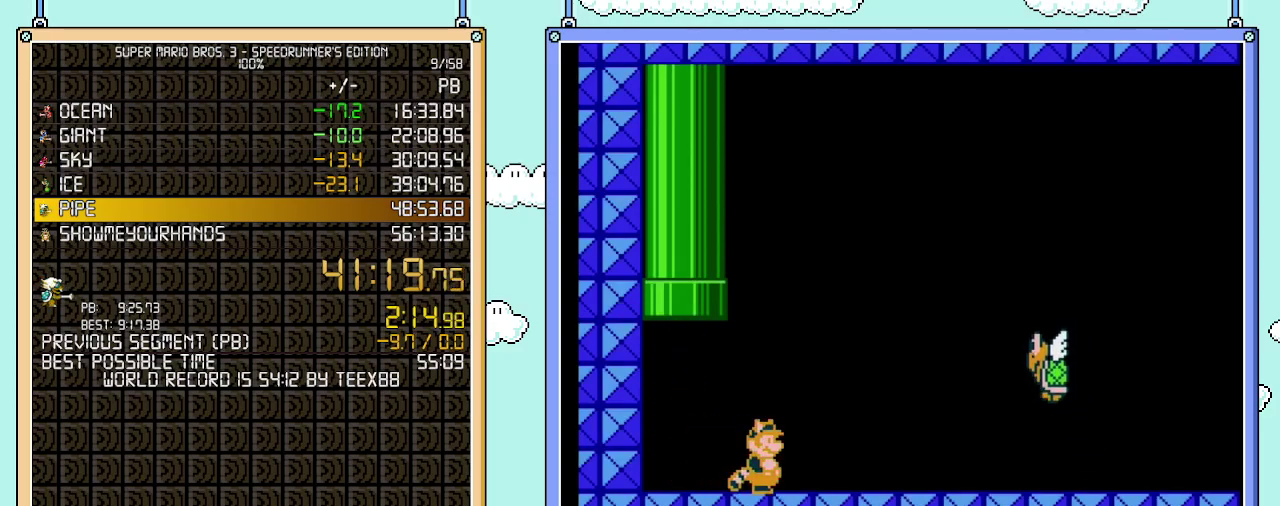
{"buttons": ["B", "DPAD_RIGHT"], "events": []}
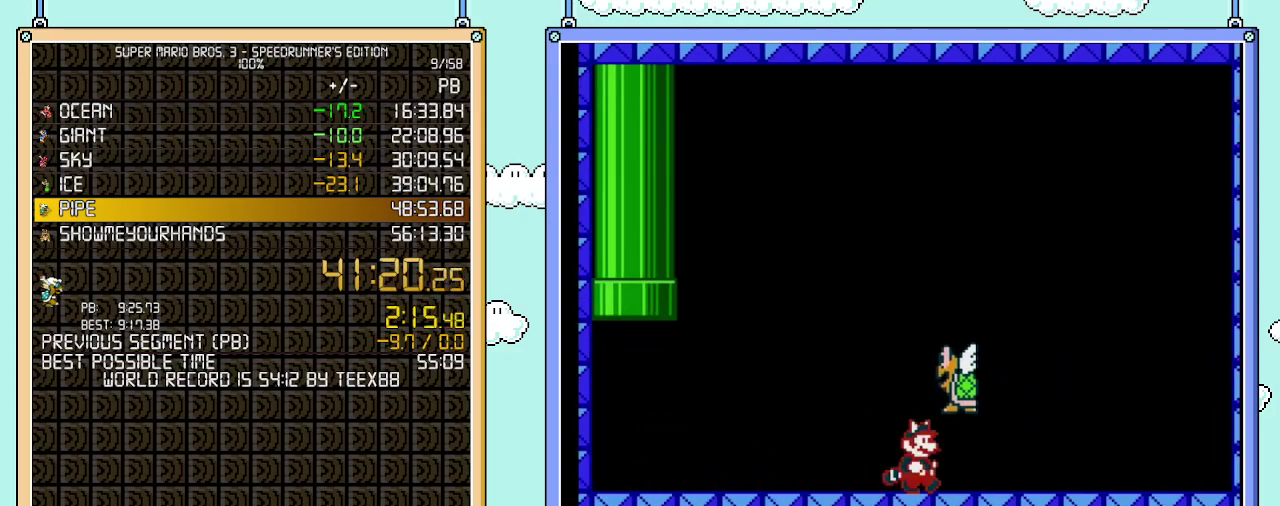
{"buttons": ["B", "DPAD_RIGHT"], "events": []}
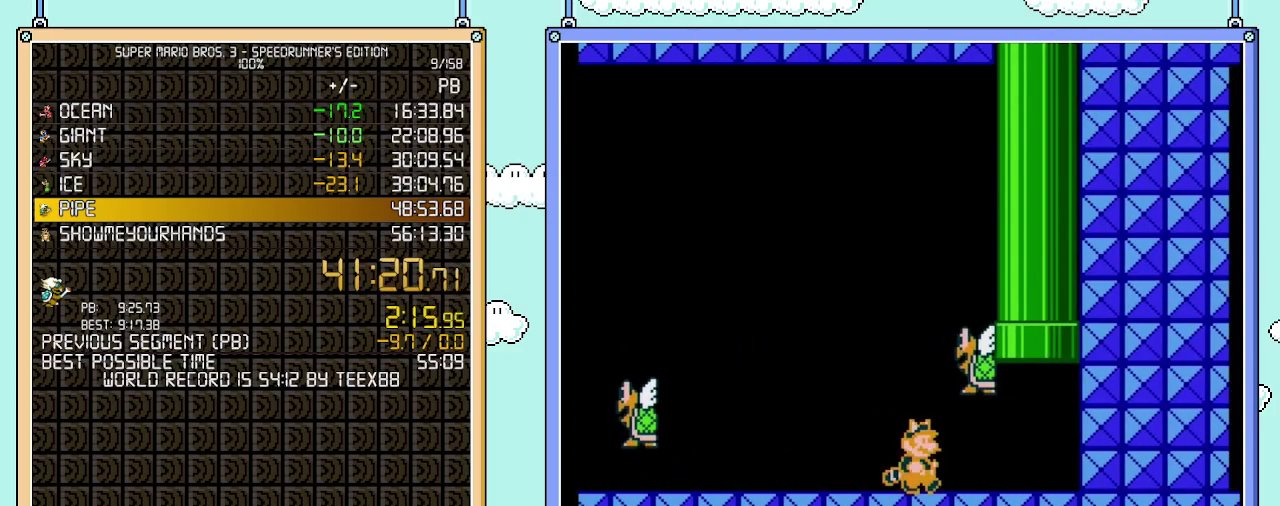
{"buttons": ["B", "DPAD_RIGHT"], "events": [[83, "A", "down"], [183, "A", "up"]]}
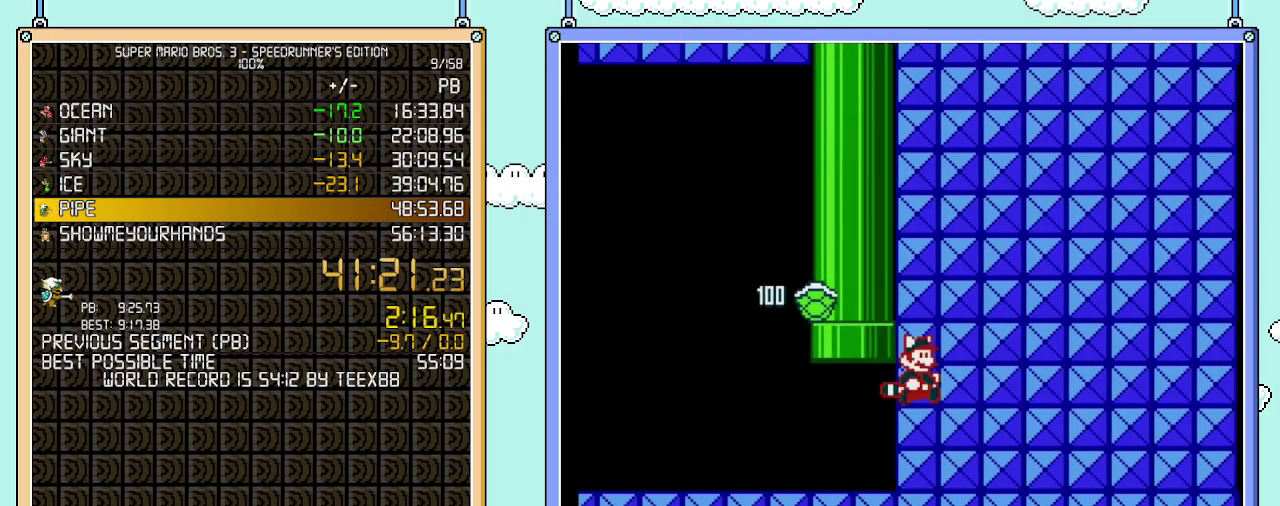
{"buttons": ["B", "DPAD_RIGHT"], "events": []}
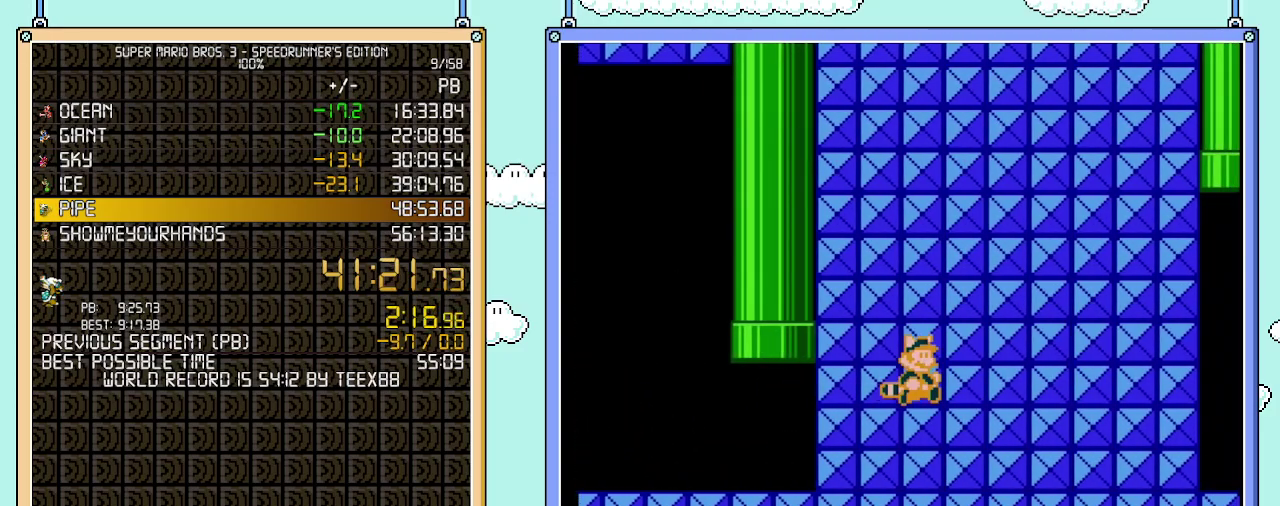
{"buttons": ["B", "DPAD_RIGHT"], "events": []}
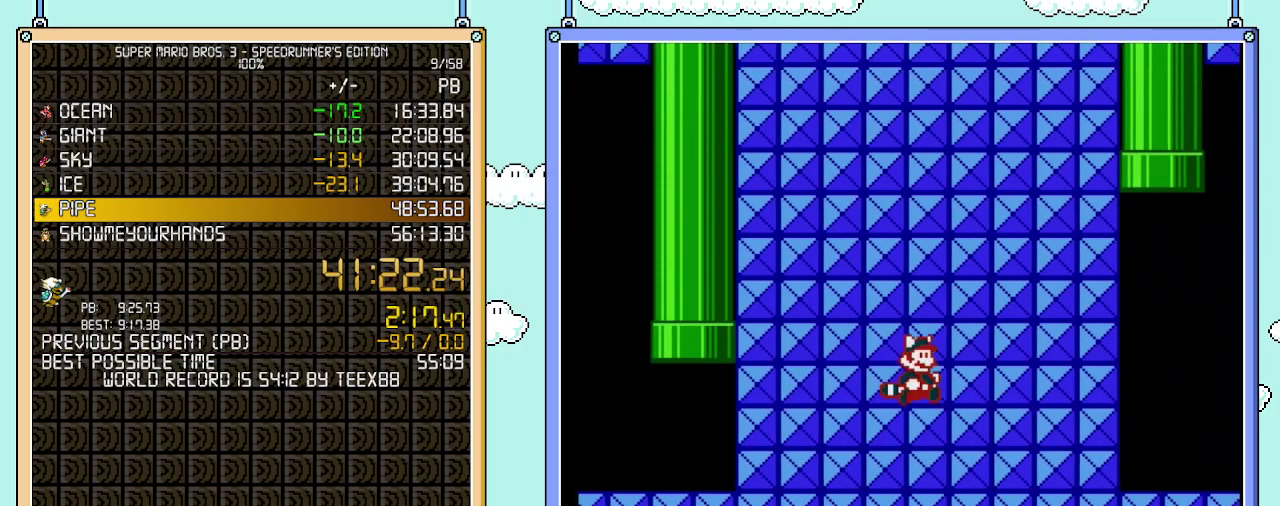
{"buttons": ["B", "DPAD_RIGHT"], "events": []}
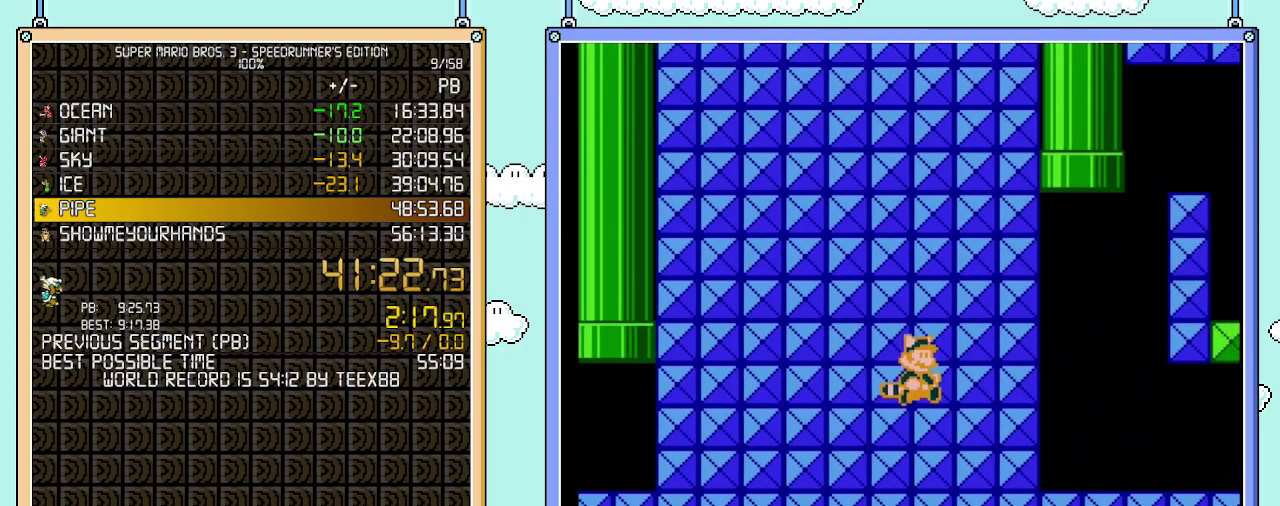
{"buttons": ["B", "DPAD_RIGHT"], "events": []}
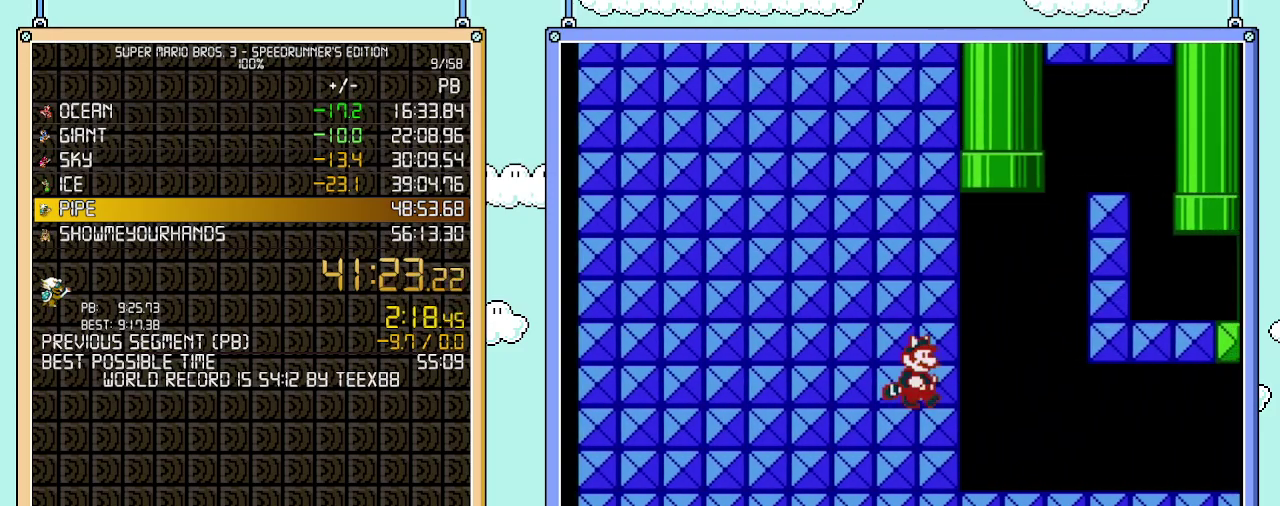
{"buttons": ["B", "DPAD_RIGHT"], "events": []}
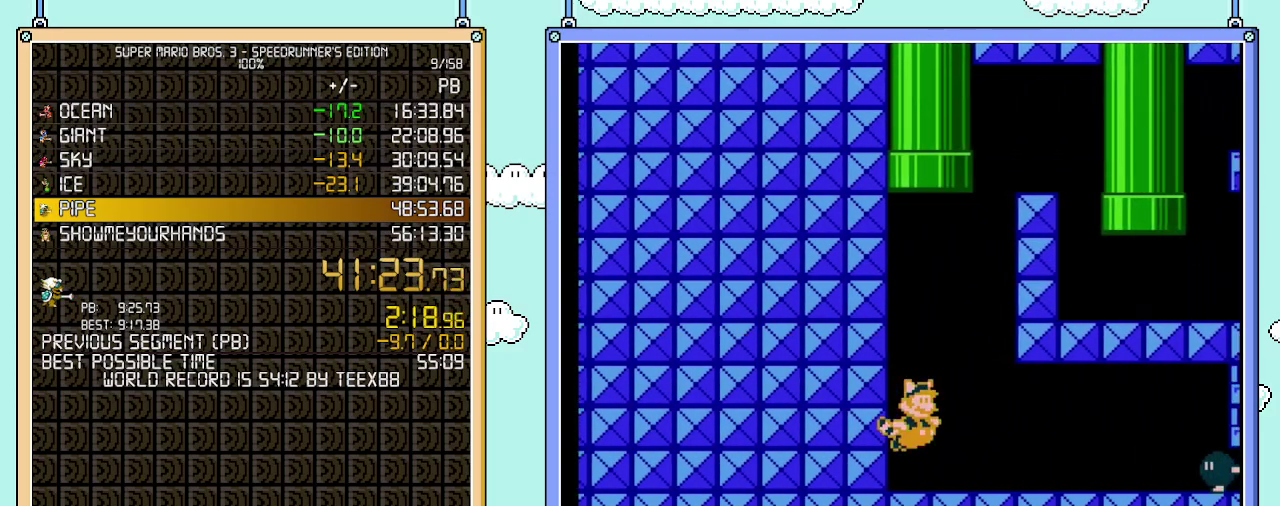
{"buttons": ["B", "DPAD_RIGHT"], "events": []}
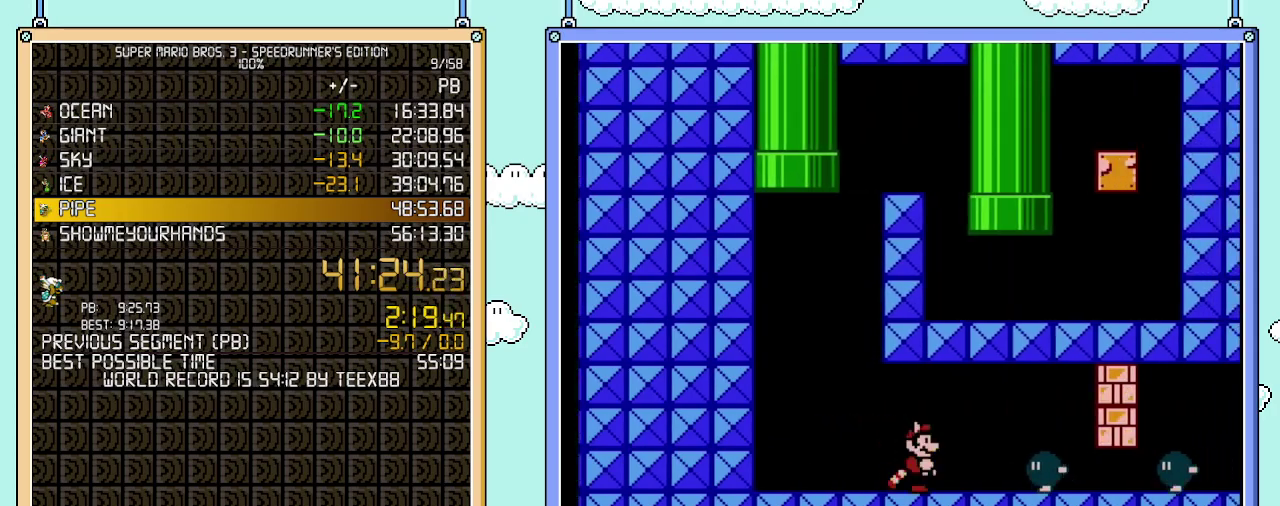
{"buttons": ["B", "DPAD_DOWN"], "events": [[300, "DPAD_UP", "down"], [367, "DPAD_DOWN", "down"], [367, "DPAD_UP", "up"], [400, "DPAD_RIGHT", "up"]]}
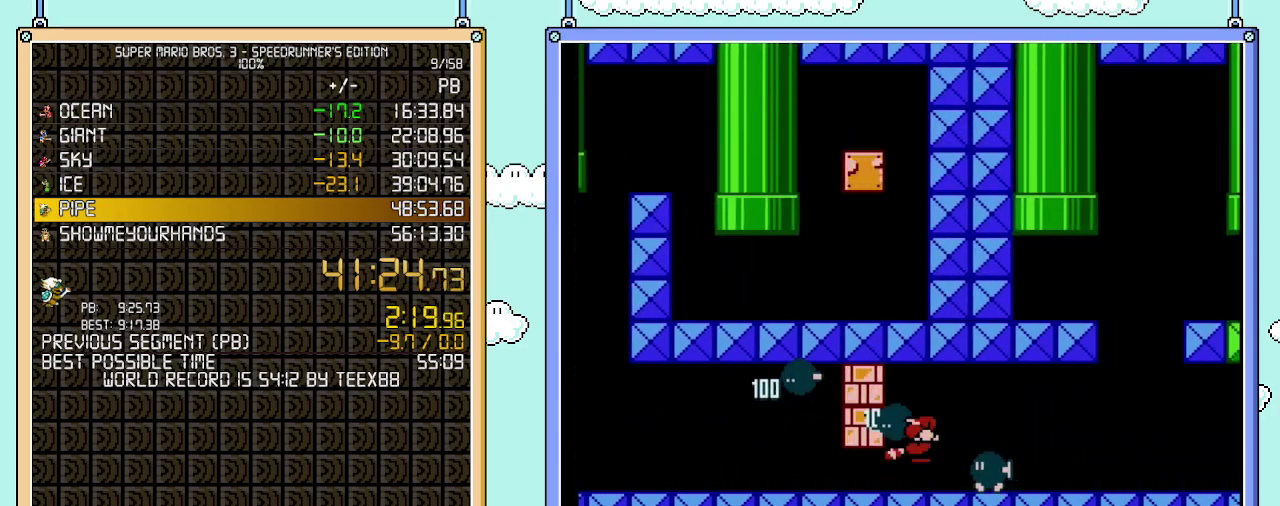
{"buttons": ["B", "DPAD_RIGHT"], "events": [[33, "A", "down"], [50, "B", "up"], [183, "A", "up"], [217, "DPAD_DOWN", "up"], [217, "DPAD_RIGHT", "down"], [250, "A", "down"], [367, "A", "up"], [400, "B", "down"]]}